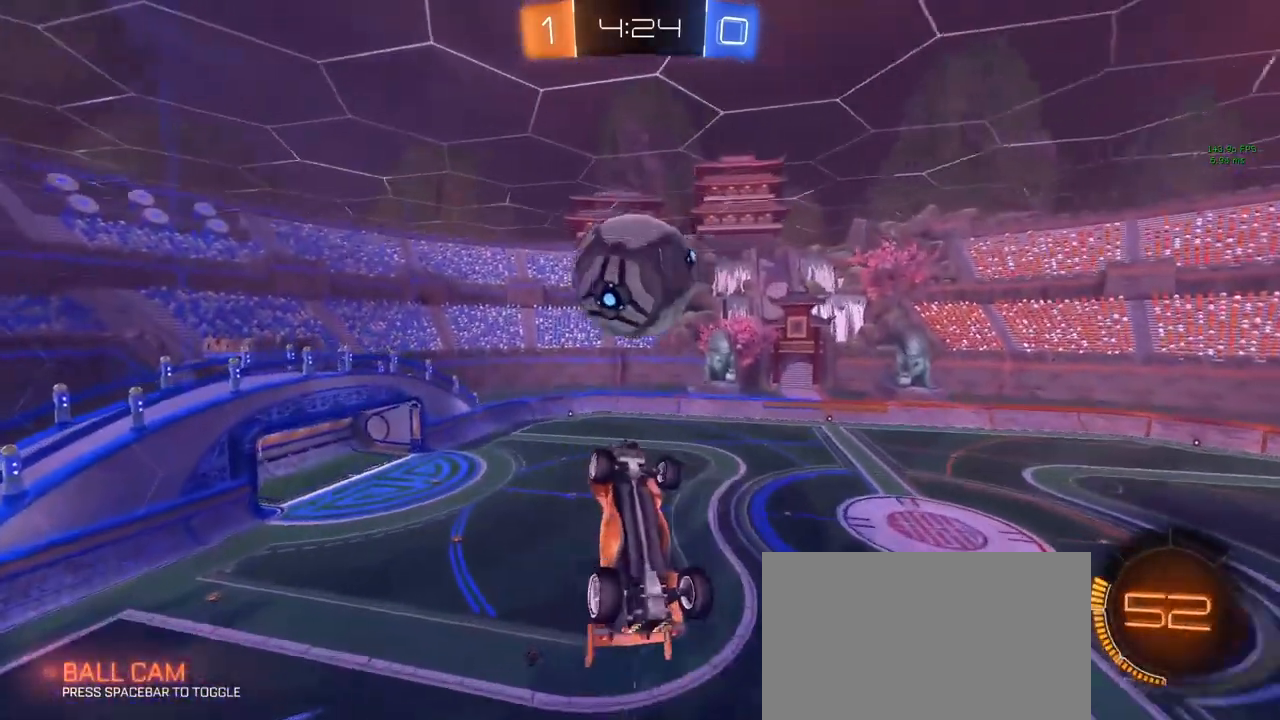
Gameplay with keyboard and mouse; each line is a JSON object with the keys and mouse buttons held at the frame after it. "events" lists presses ("down") and releases ("up") of "1", "2", "3", "4", "5", "a", "alt", "c", "caps_lock", "ctrl", "d", "e", "f", "g", "q", "r", "s", "shift", "space", "t", "tab", "v", "w", "x", "z", "mouse_left", "mouse_wheel" and "mouse_right" between this image and that frame as [ms after this image, input, new state], when the widget could be followed in between. "mouse_left", "mouse_wheel", "mouse_right" = the "left", "wheel", "right" buttons of the "mouse" list. No other keys are recorded. "wheel" means that the mouse wheel is clicked or scrolled. "mouse_move" is the direction in which the mouse moves at that frame (one of eight, or "still"), when it could be read.
{"keys": ["a"], "mouse": [], "mouse_move": "left", "events": [[50, "s", "down"], [83, "d", "down"], [133, "mouse_left", "down"], [183, "d", "up"], [183, "s", "up"], [233, "mouse_left", "up"], [283, "mouse_left", "down"], [317, "s", "down"], [417, "a", "down"], [417, "mouse_left", "up"], [417, "s", "up"]]}
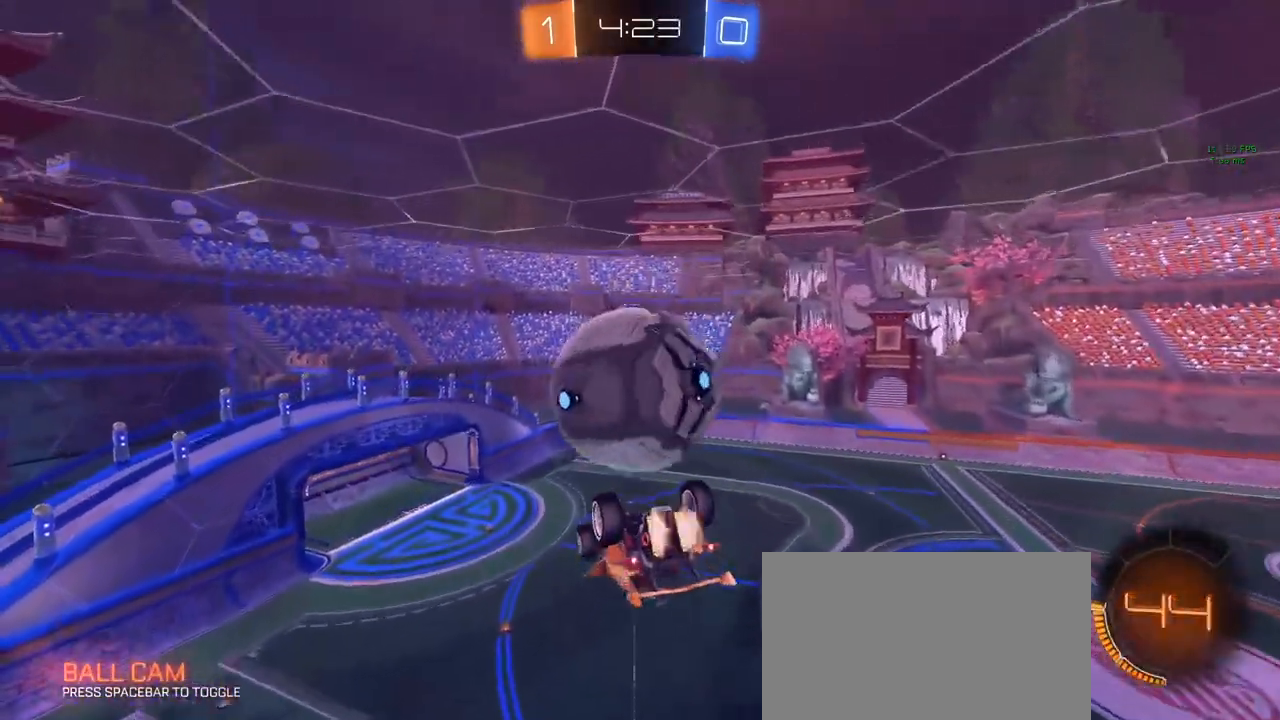
{"keys": ["a", "q"], "mouse": [], "mouse_move": "still", "events": [[17, "mouse_left", "down"], [17, "w", "down"], [100, "a", "up"], [100, "mouse_left", "up"], [250, "q", "down"], [300, "a", "down"], [433, "w", "up"]]}
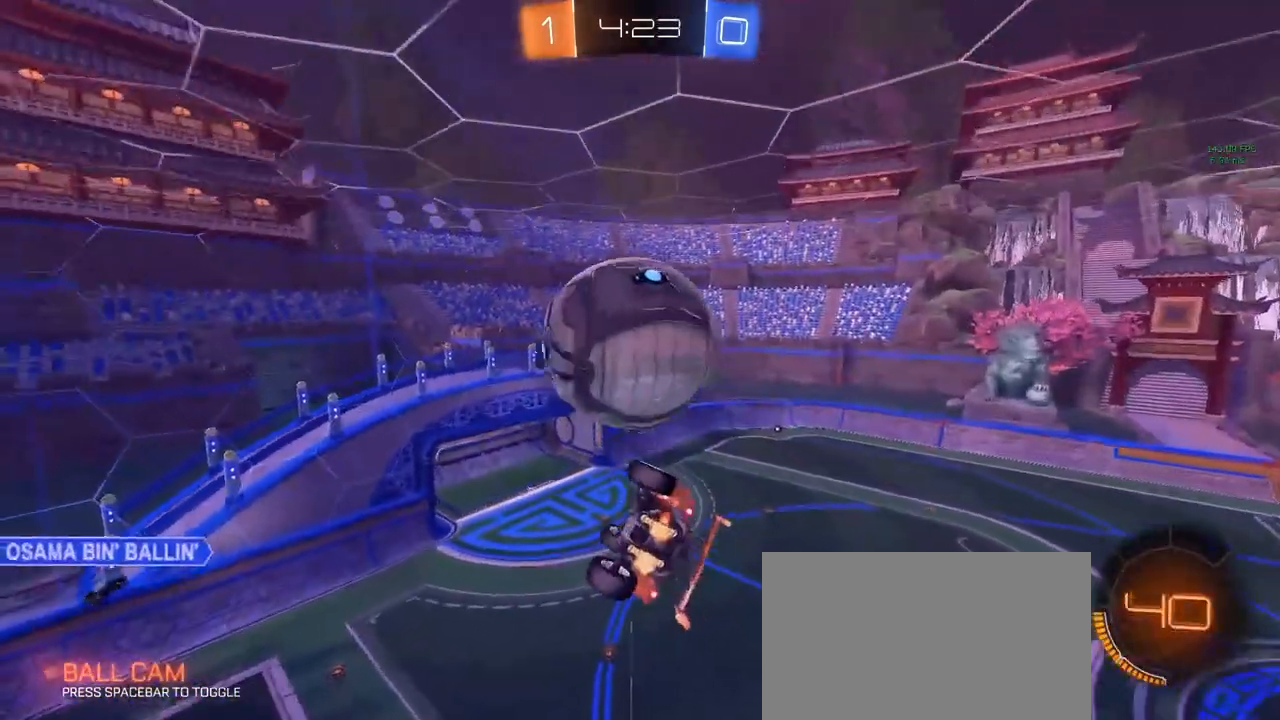
{"keys": ["q"], "mouse": ["left"], "mouse_move": "down-left", "events": [[33, "s", "down"], [83, "d", "down"], [117, "a", "up"], [167, "q", "up"], [317, "mouse_left", "down"], [367, "q", "down"], [400, "s", "up"], [450, "d", "up"]]}
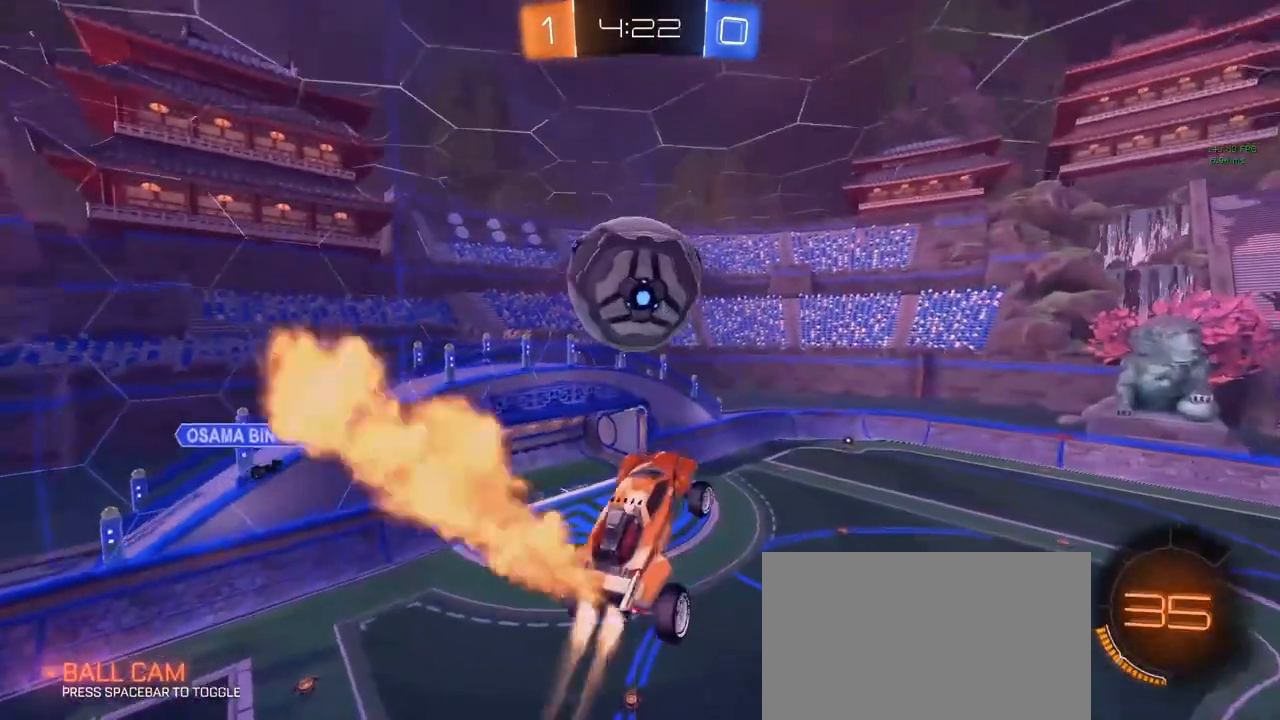
{"keys": ["q"], "mouse": ["left"], "mouse_move": "down-left", "events": [[50, "s", "down"], [183, "a", "down"], [317, "a", "up"], [317, "s", "up"], [367, "d", "down"], [367, "q", "up"], [367, "s", "down"], [417, "q", "down"], [417, "s", "up"], [500, "d", "up"]]}
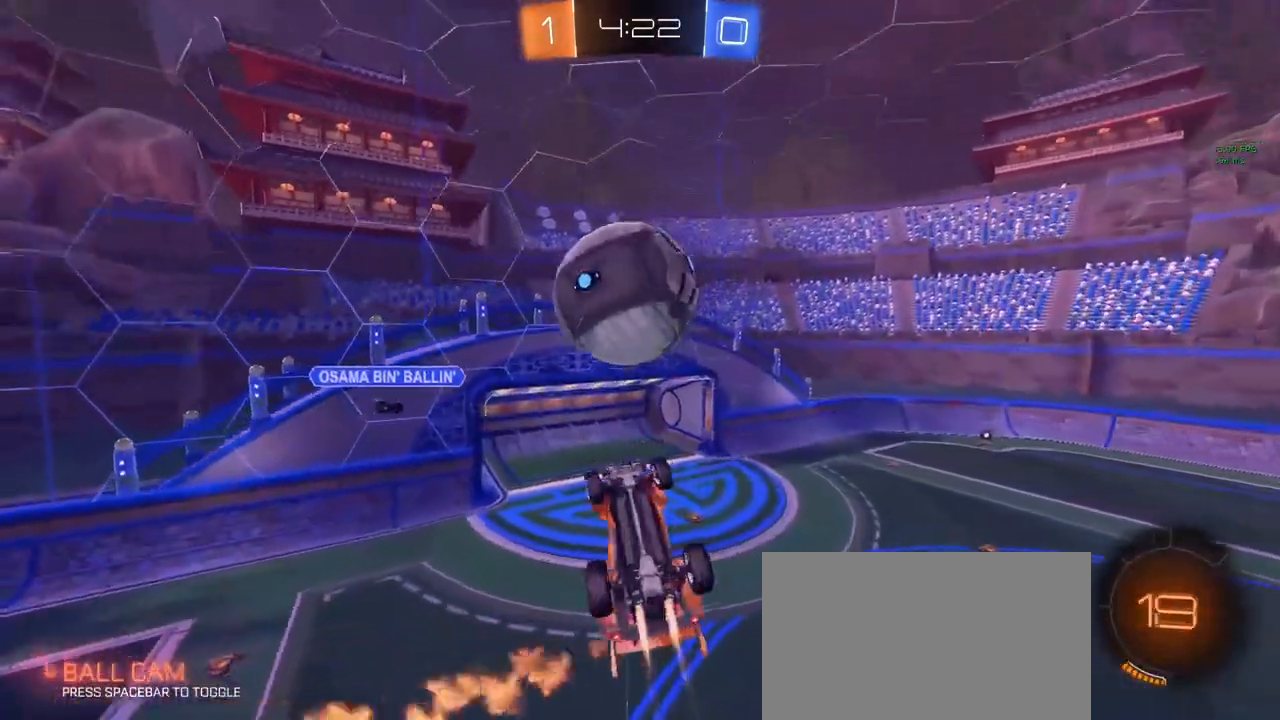
{"keys": [], "mouse": ["left"], "mouse_move": "left", "events": [[50, "a", "down"], [100, "s", "down"], [100, "space", "down"], [150, "s", "up"], [200, "a", "up"], [200, "q", "up"], [233, "space", "up"], [283, "a", "down"], [283, "mouse_right", "down"], [283, "w", "down"], [433, "a", "up"], [433, "mouse_right", "up"], [467, "w", "up"]]}
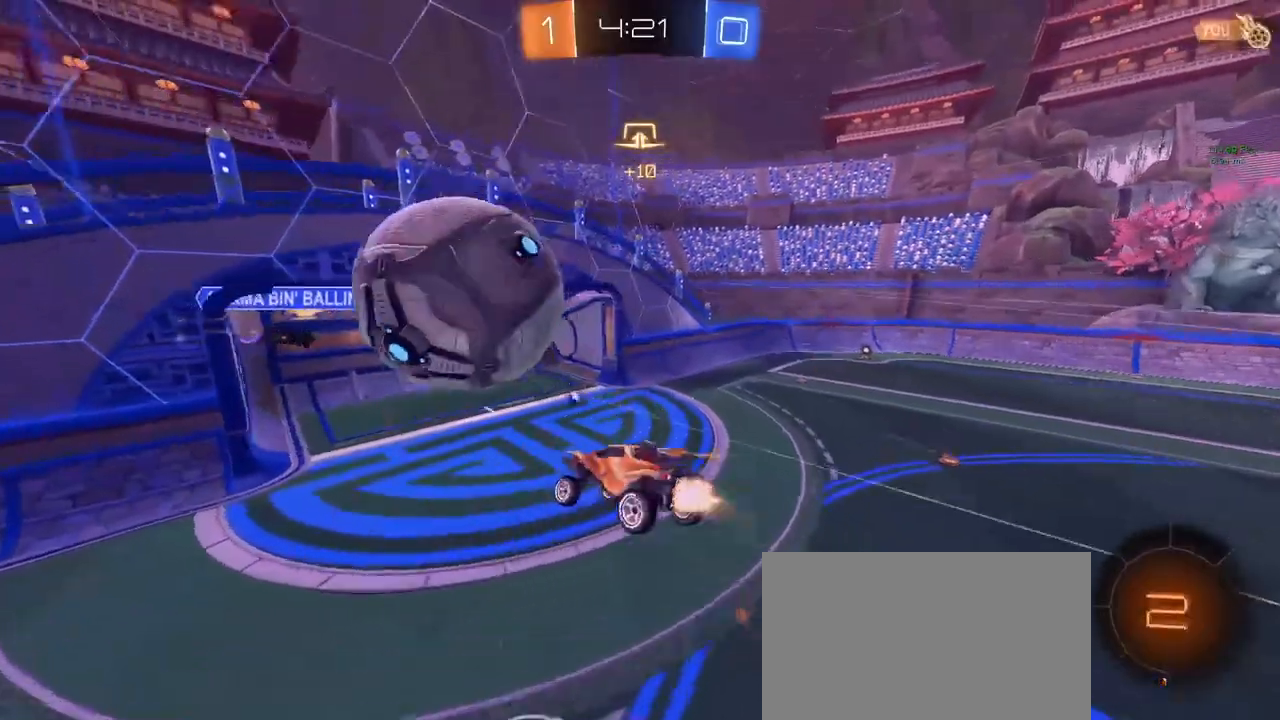
{"keys": ["a", "q", "s"], "mouse": [], "events": [[17, "mouse_left", "up"], [167, "s", "down"], [217, "q", "down"], [267, "d", "down"], [317, "a", "down"], [317, "d", "up"]]}
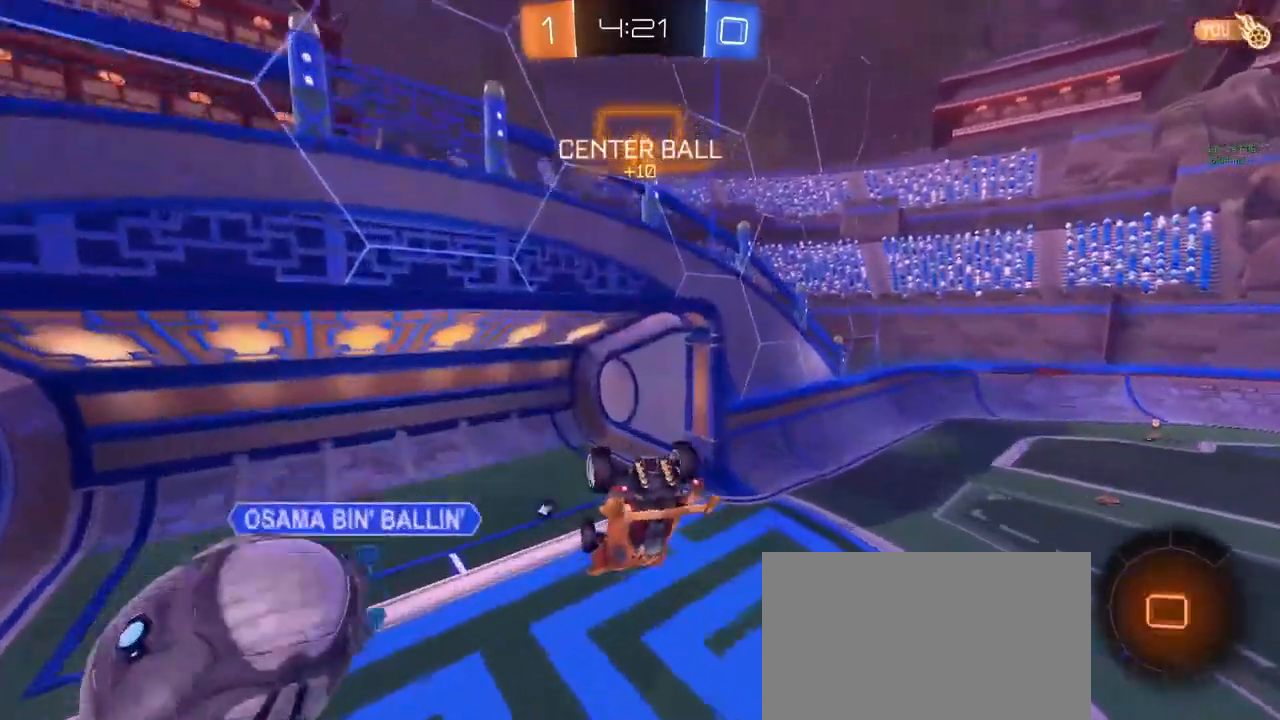
{"keys": ["a", "q"], "mouse": [], "mouse_move": "still", "events": [[67, "s", "up"], [67, "space", "down"], [217, "space", "up"]]}
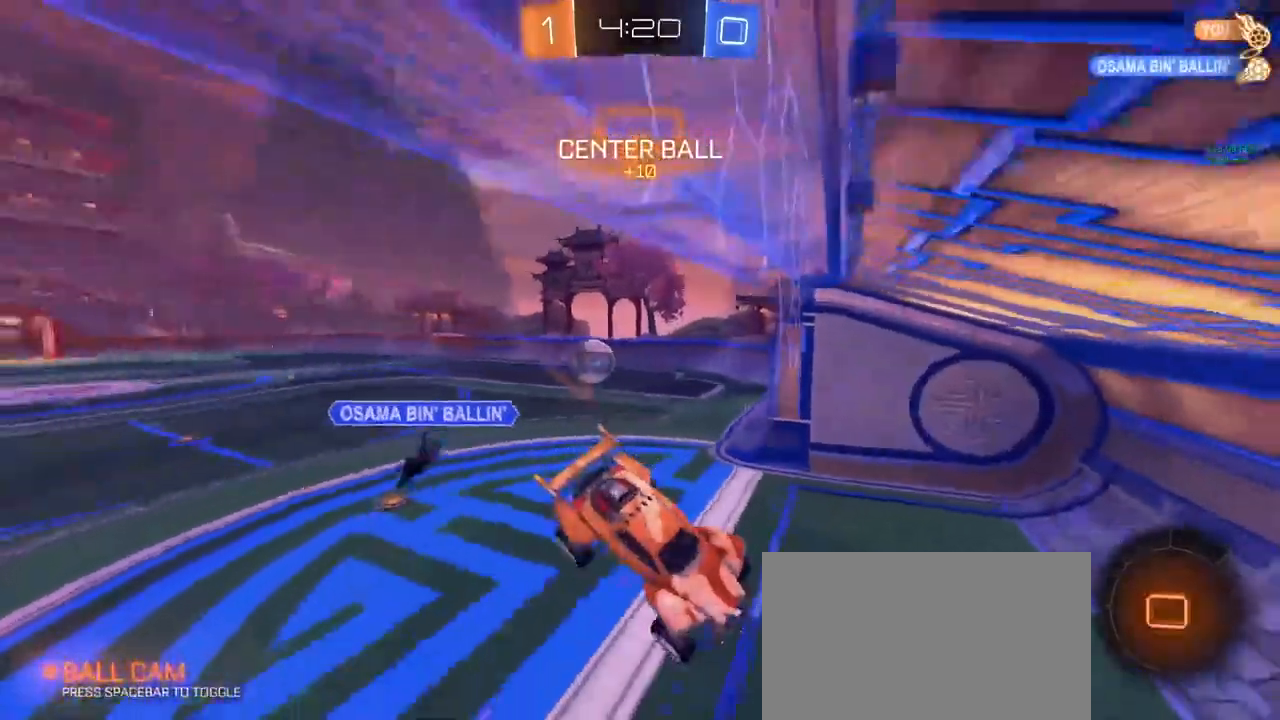
{"keys": ["a", "w"], "mouse": [], "mouse_move": "still", "events": [[33, "w", "down"], [233, "q", "up"]]}
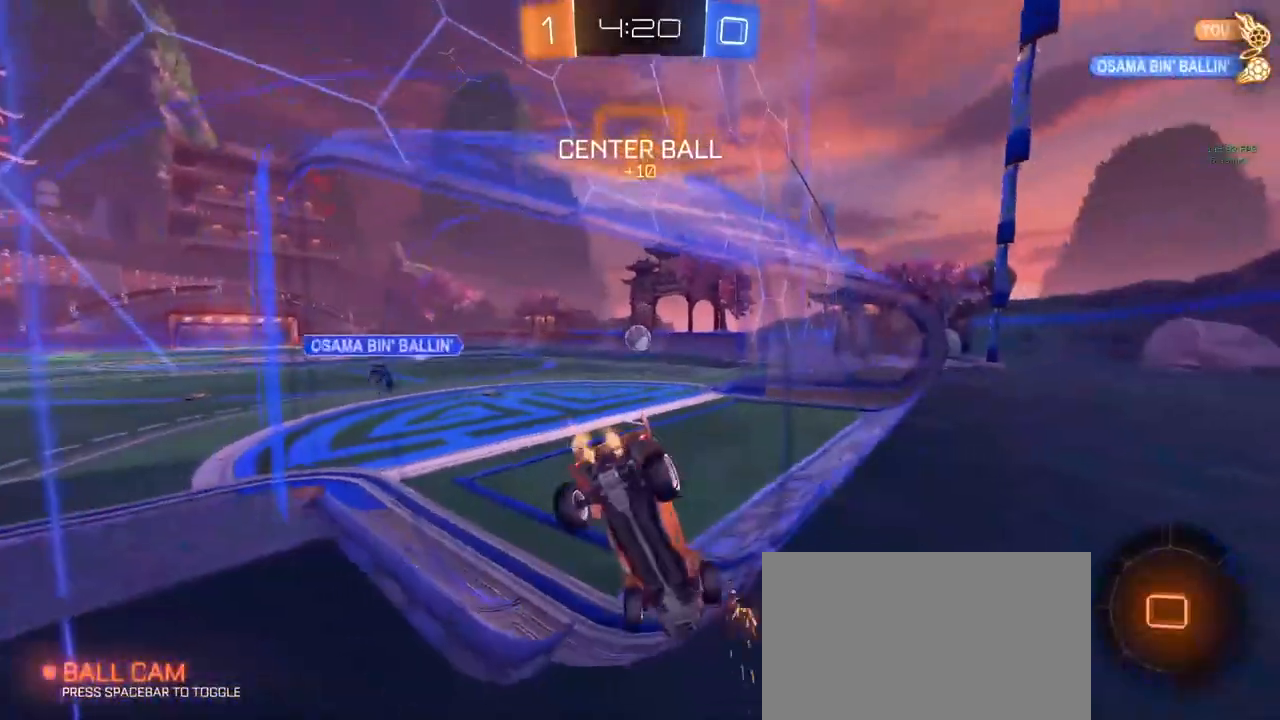
{"keys": ["w"], "mouse": ["left"], "mouse_move": "still", "events": [[100, "a", "up"], [467, "mouse_left", "down"]]}
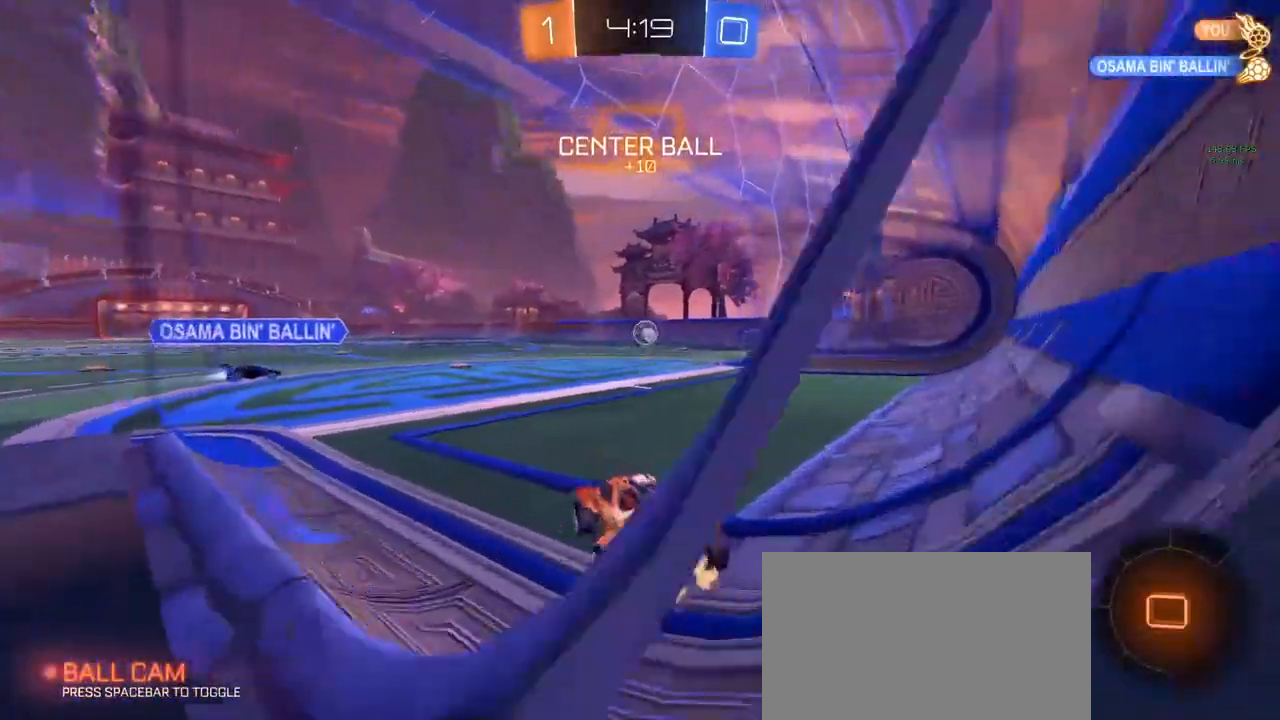
{"keys": ["w"], "mouse": [], "mouse_move": "up", "events": [[167, "mouse_right", "down"], [267, "mouse_right", "up"], [317, "mouse_right", "down"], [350, "mouse_left", "up"], [350, "mouse_right", "up"]]}
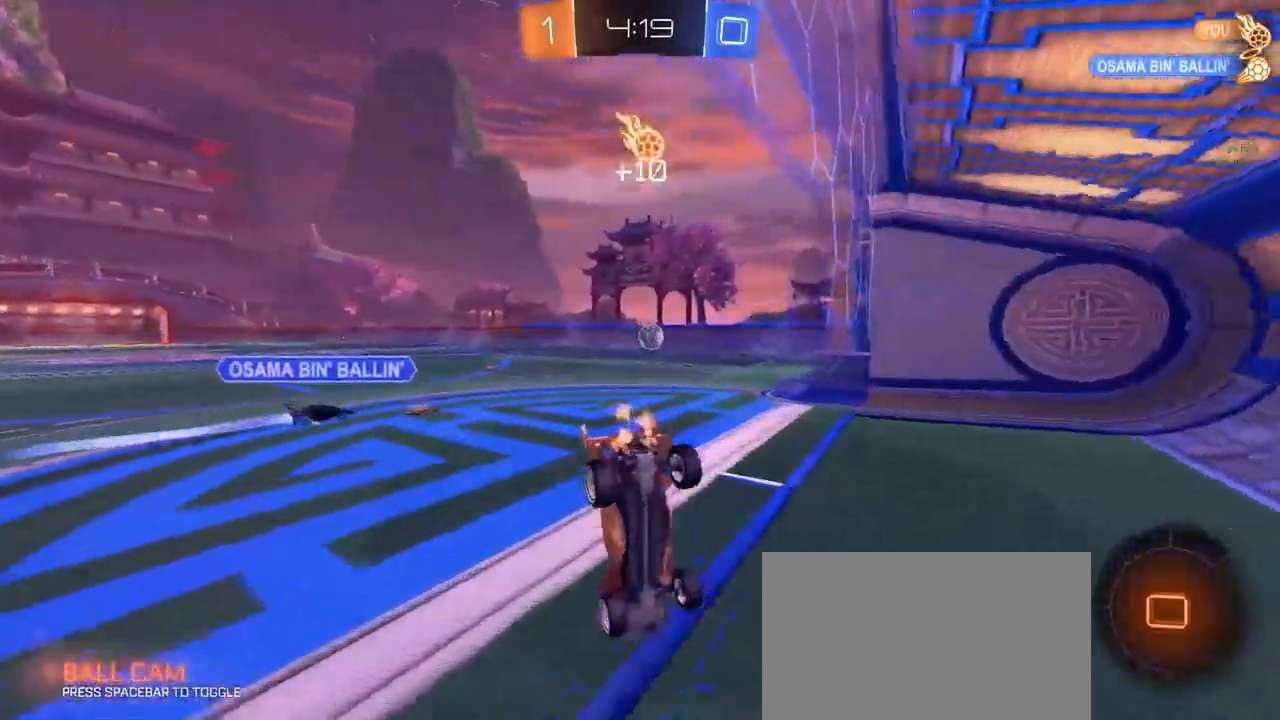
{"keys": [], "mouse": [], "mouse_move": "up-right", "events": [[383, "w", "up"]]}
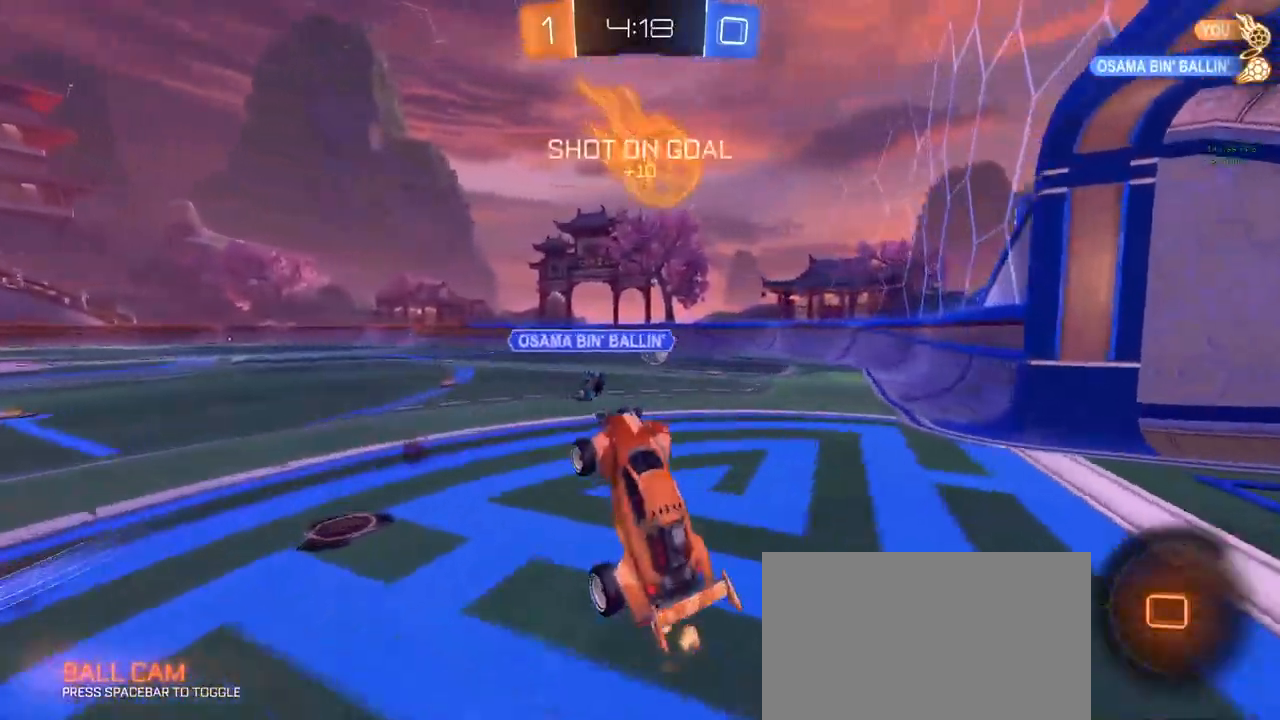
{"keys": ["w"], "mouse": [], "mouse_move": "still", "events": [[300, "w", "down"], [350, "d", "down"], [467, "d", "up"]]}
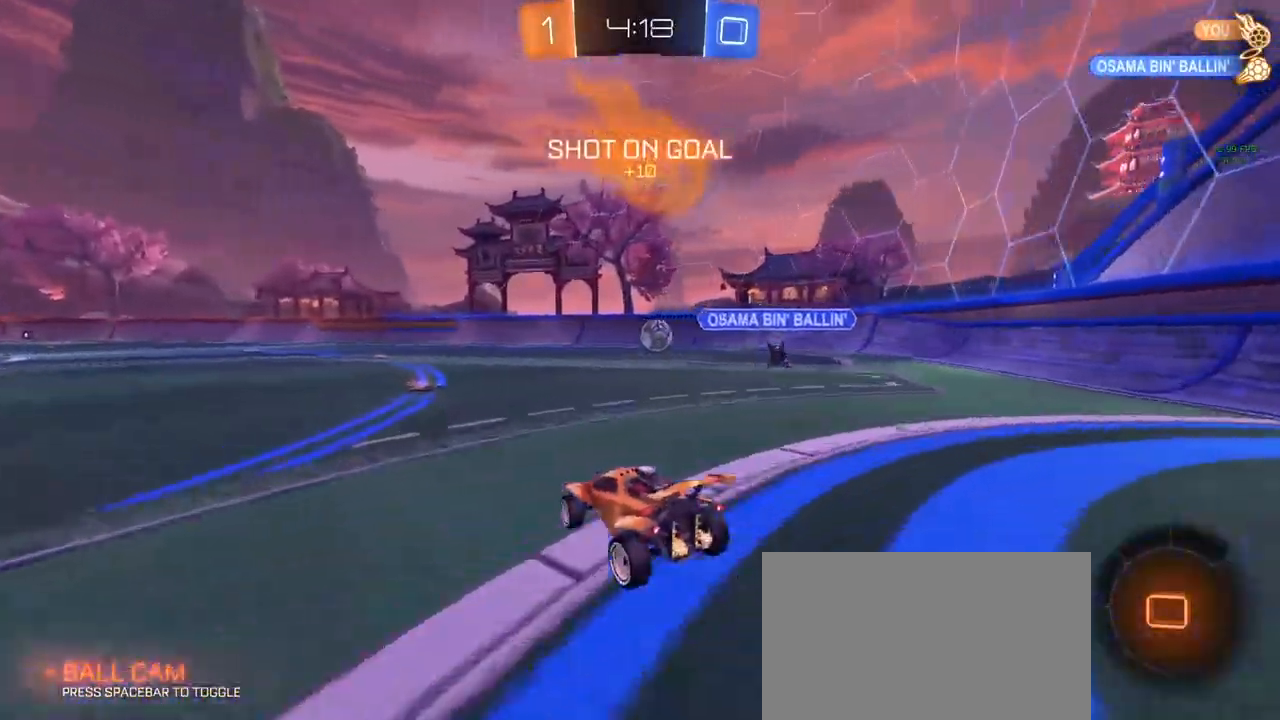
{"keys": [], "mouse": [], "mouse_move": "still", "events": [[67, "mouse_right", "down"], [117, "mouse_right", "up"], [167, "mouse_right", "down"], [250, "mouse_right", "up"], [400, "w", "up"]]}
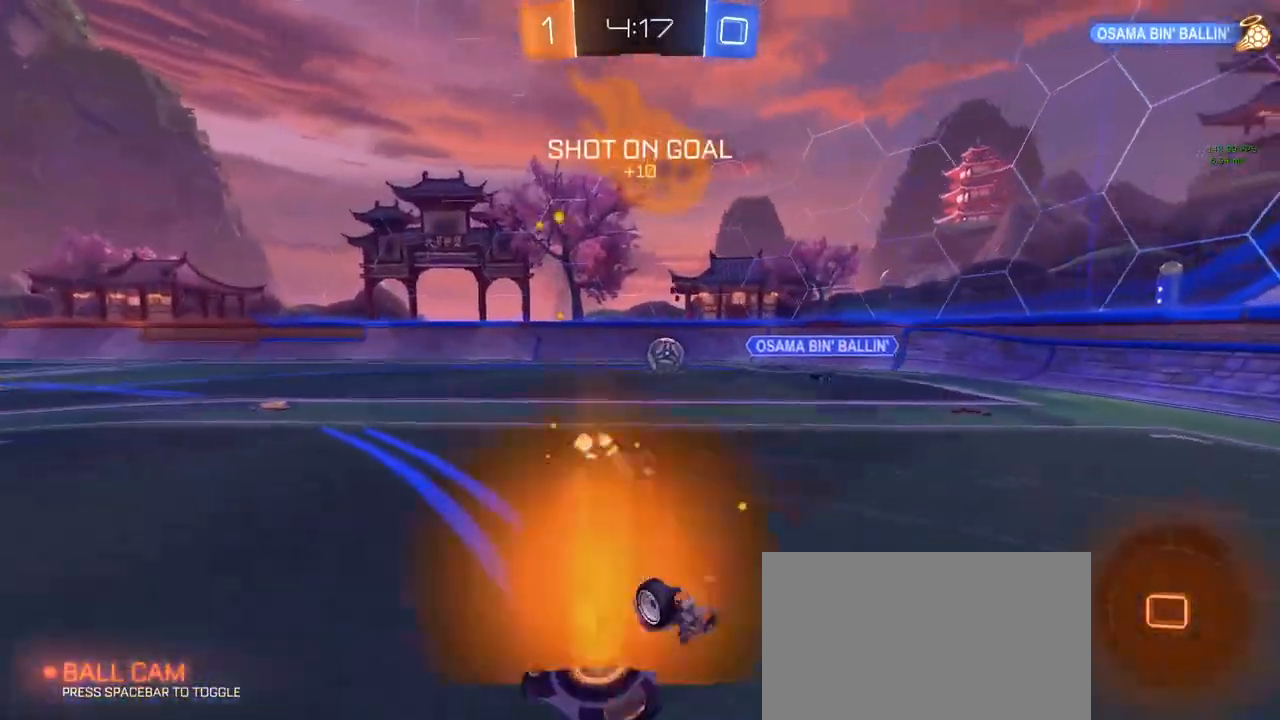
{"keys": [], "mouse": [], "mouse_move": "still", "events": []}
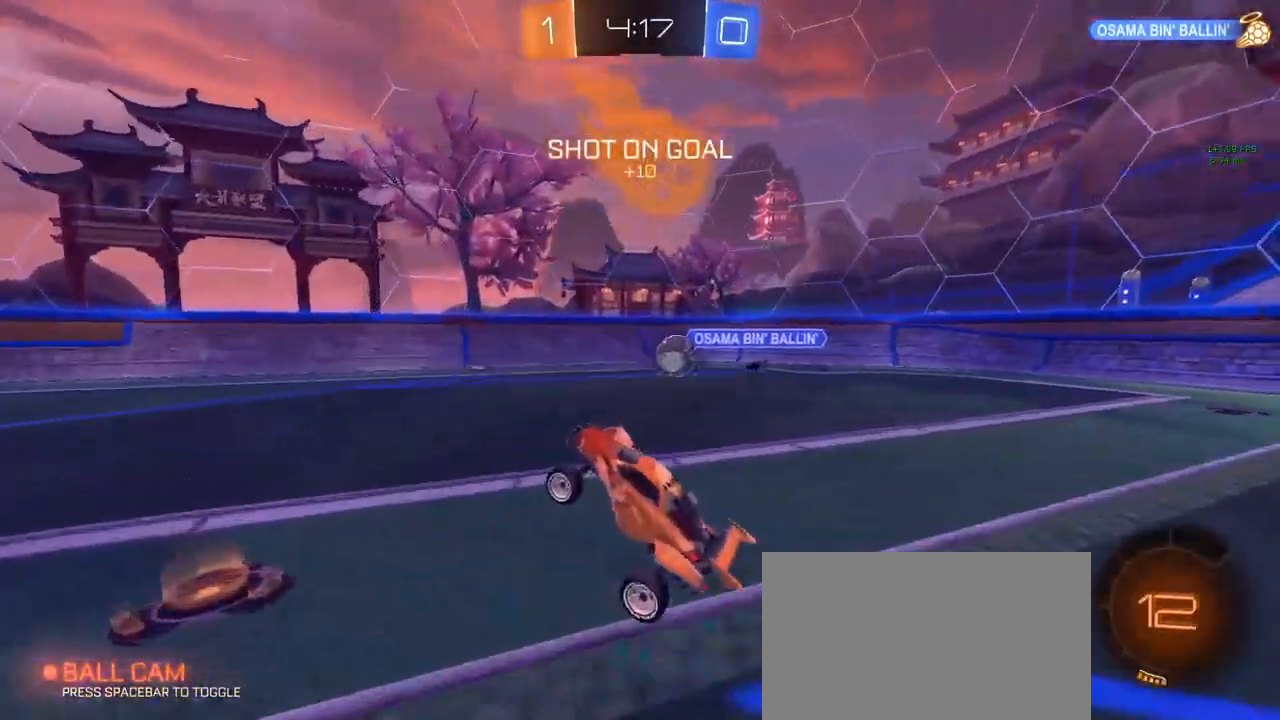
{"keys": ["d"], "mouse": [], "mouse_move": "still", "events": [[150, "d", "down"], [150, "s", "down"], [483, "s", "up"]]}
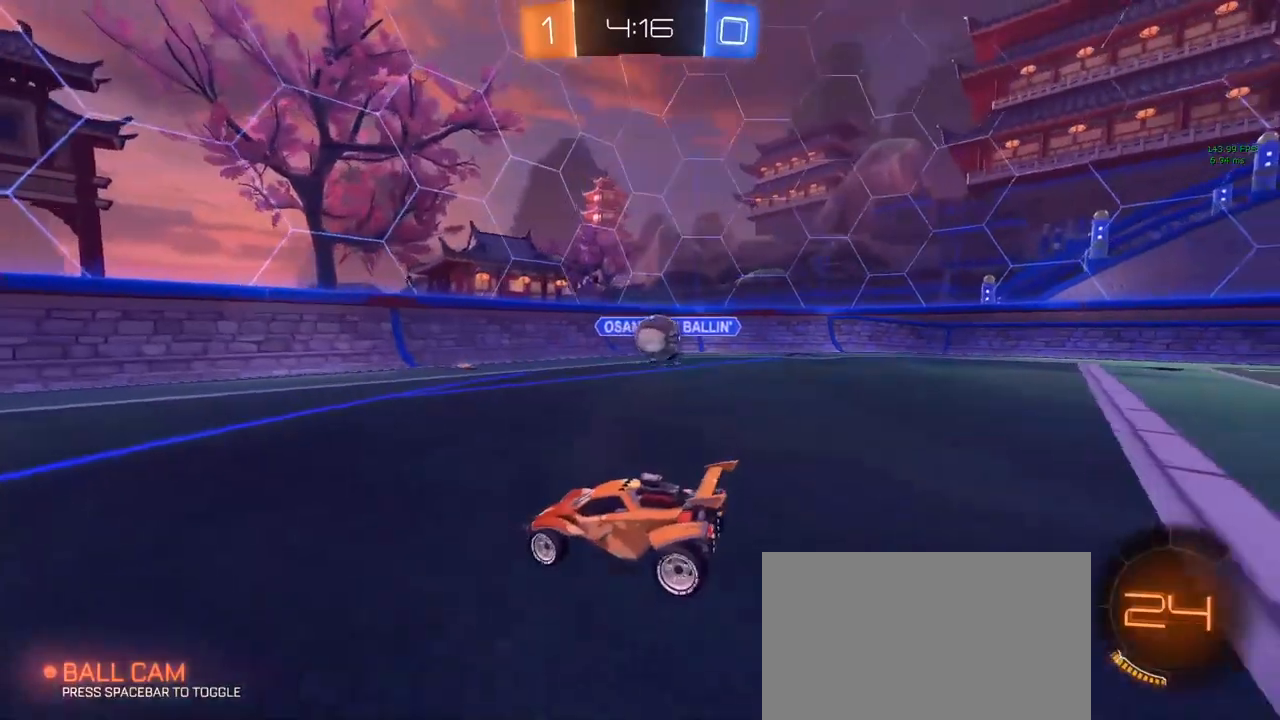
{"keys": [], "mouse": ["left", "right"], "mouse_move": "down", "events": [[67, "w", "down"], [167, "mouse_left", "down"], [350, "mouse_right", "down"], [350, "w", "up"], [400, "d", "up"], [450, "s", "down"], [500, "s", "up"]]}
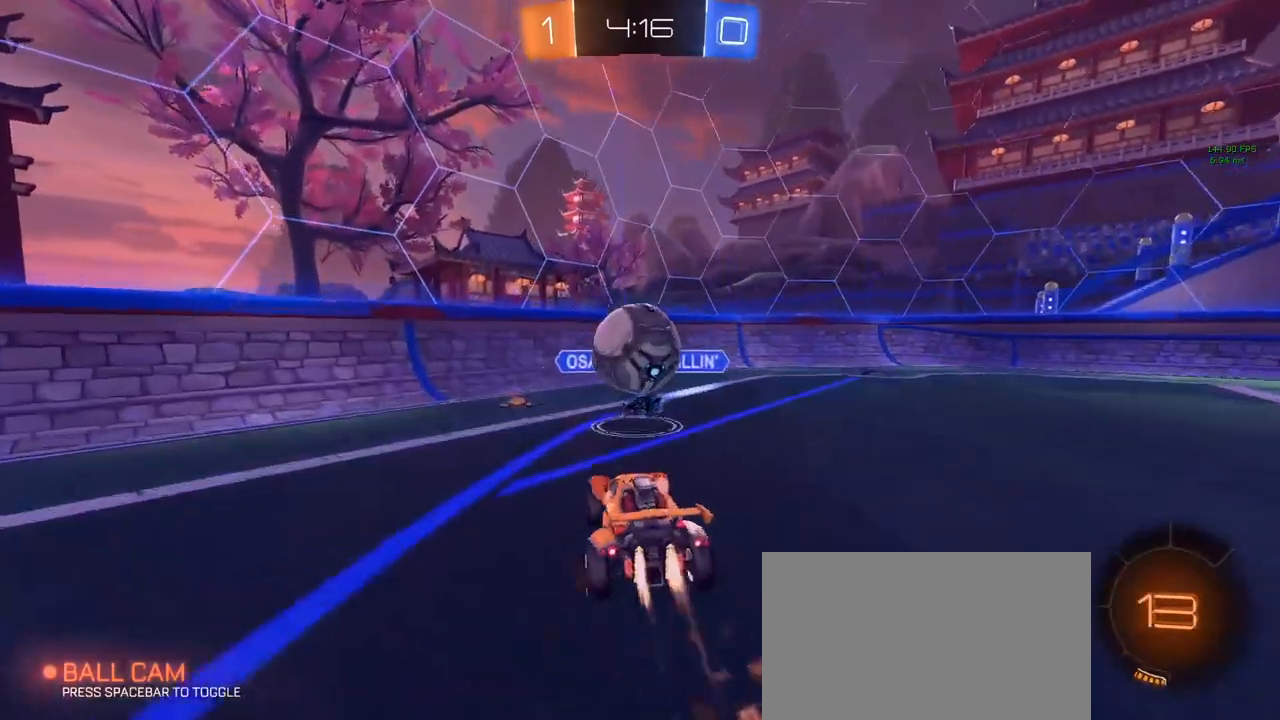
{"keys": ["a", "q", "s"], "mouse": [], "mouse_move": "down-left", "events": [[50, "mouse_right", "up"], [83, "a", "down"], [83, "w", "down"], [133, "mouse_right", "down"], [233, "mouse_left", "up"], [233, "mouse_right", "up"], [283, "a", "up"], [283, "w", "up"], [317, "s", "down"], [417, "q", "down"], [467, "a", "down"]]}
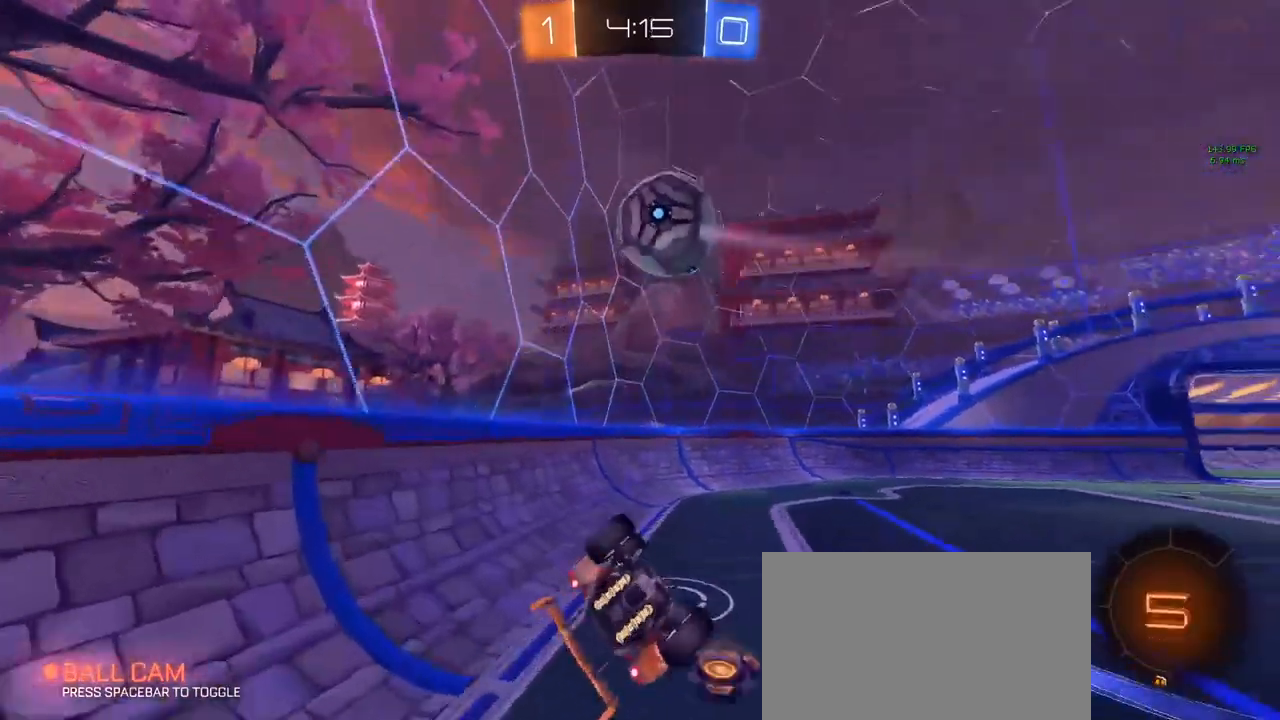
{"keys": ["d", "w"], "mouse": [], "mouse_move": "still", "events": [[200, "a", "up"], [200, "d", "down"], [283, "q", "up"], [283, "s", "up"], [383, "w", "down"]]}
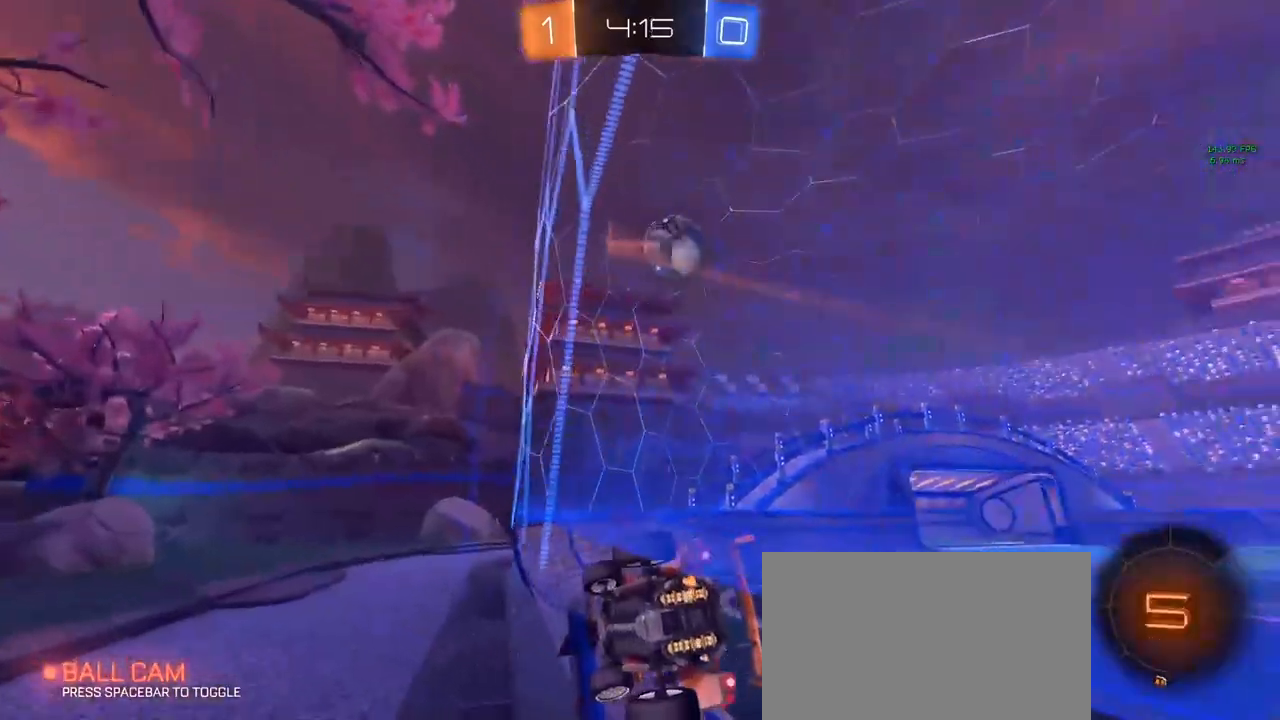
{"keys": ["d", "w"], "mouse": [], "mouse_move": "still", "events": []}
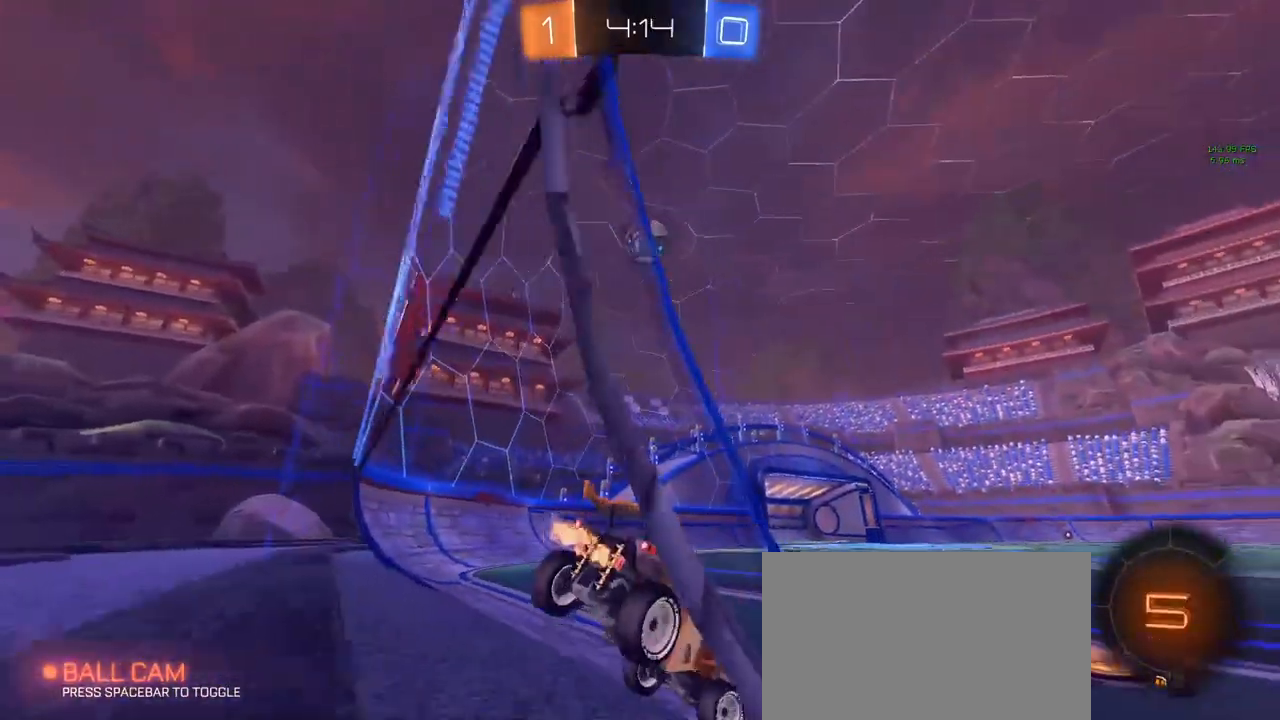
{"keys": ["a", "w"], "mouse": [], "mouse_move": "up-right", "events": [[183, "a", "down"], [183, "d", "up"]]}
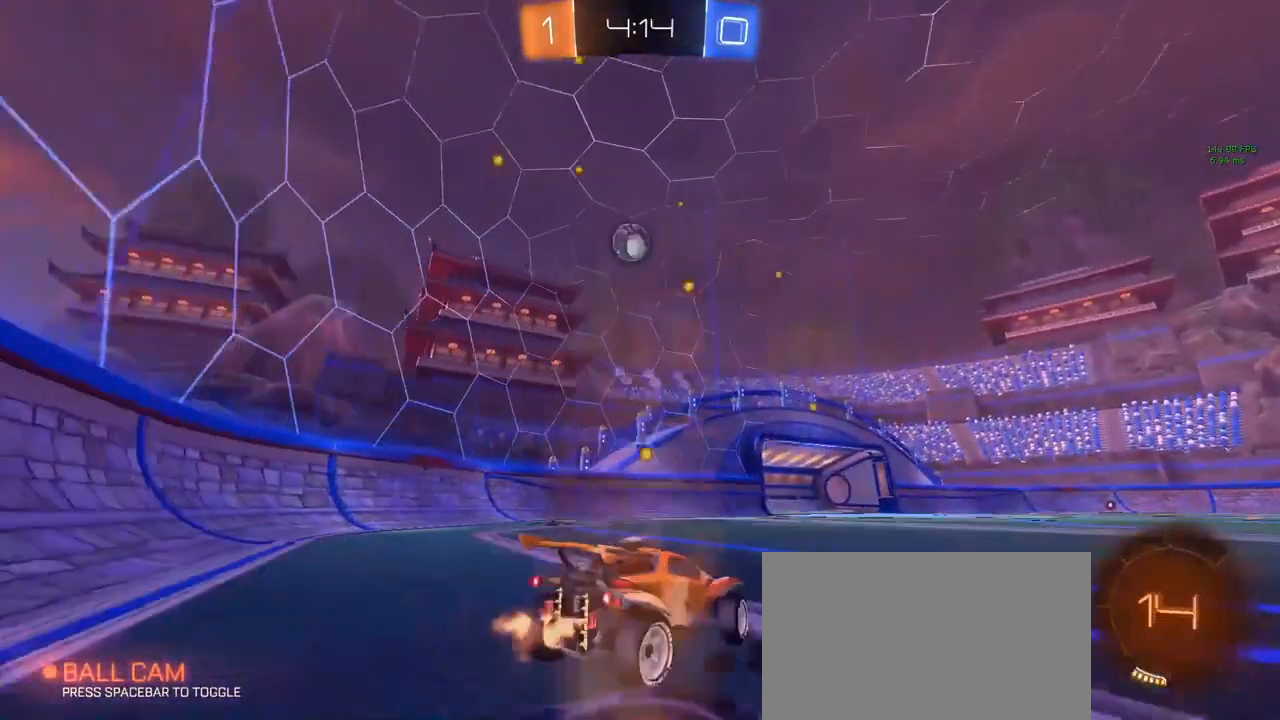
{"keys": ["d", "s"], "mouse": ["left"], "mouse_move": "down", "events": [[150, "a", "up"], [200, "d", "down"], [200, "mouse_left", "down"], [200, "w", "up"], [283, "d", "up"], [383, "s", "down"], [433, "d", "down"]]}
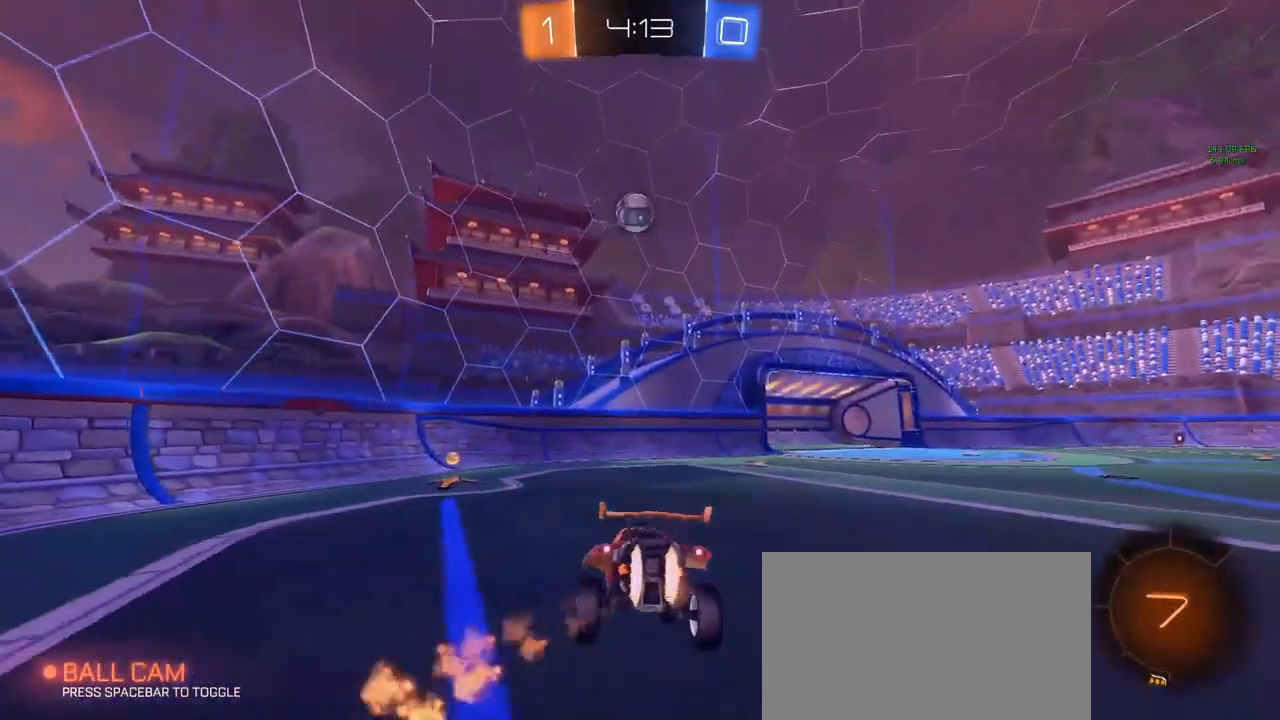
{"keys": ["a", "w"], "mouse": [], "mouse_move": "still", "events": [[167, "mouse_left", "up"], [217, "d", "up"], [217, "s", "up"], [267, "w", "down"], [300, "mouse_right", "down"], [367, "mouse_right", "up"], [400, "a", "down"]]}
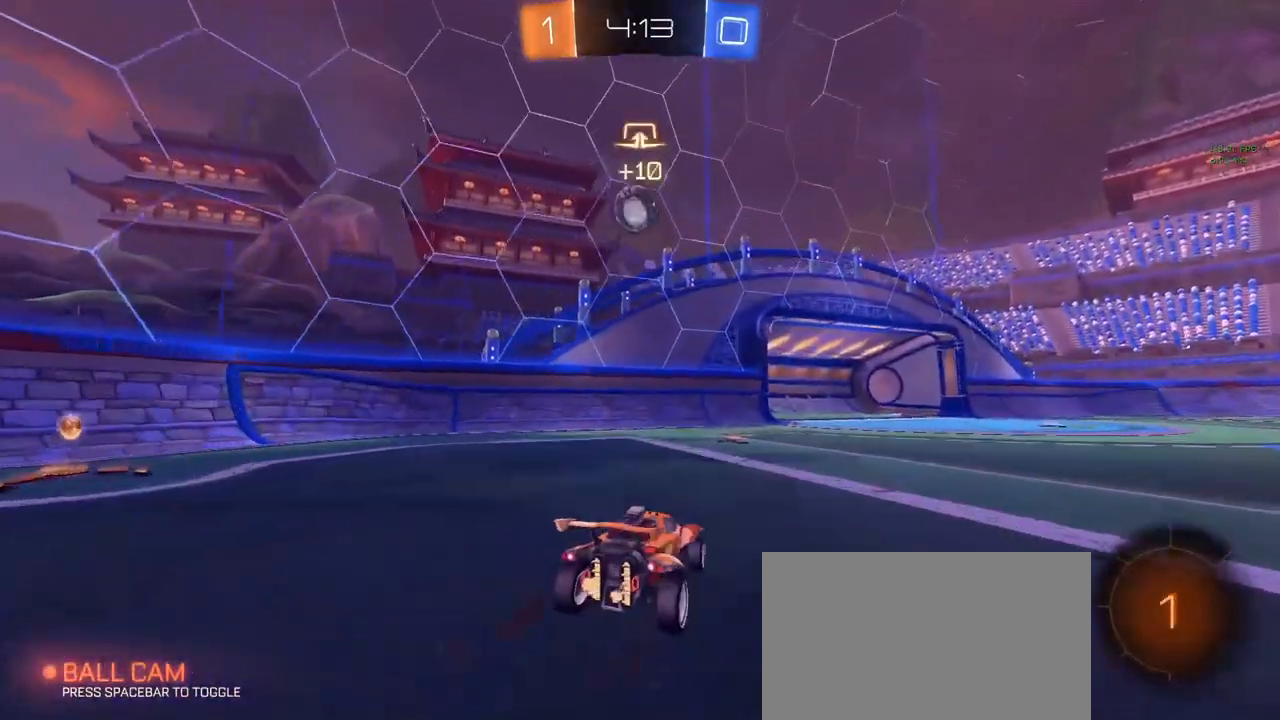
{"keys": ["a", "w"], "mouse": [], "mouse_move": "up", "events": [[50, "shift", "down"], [233, "shift", "up"]]}
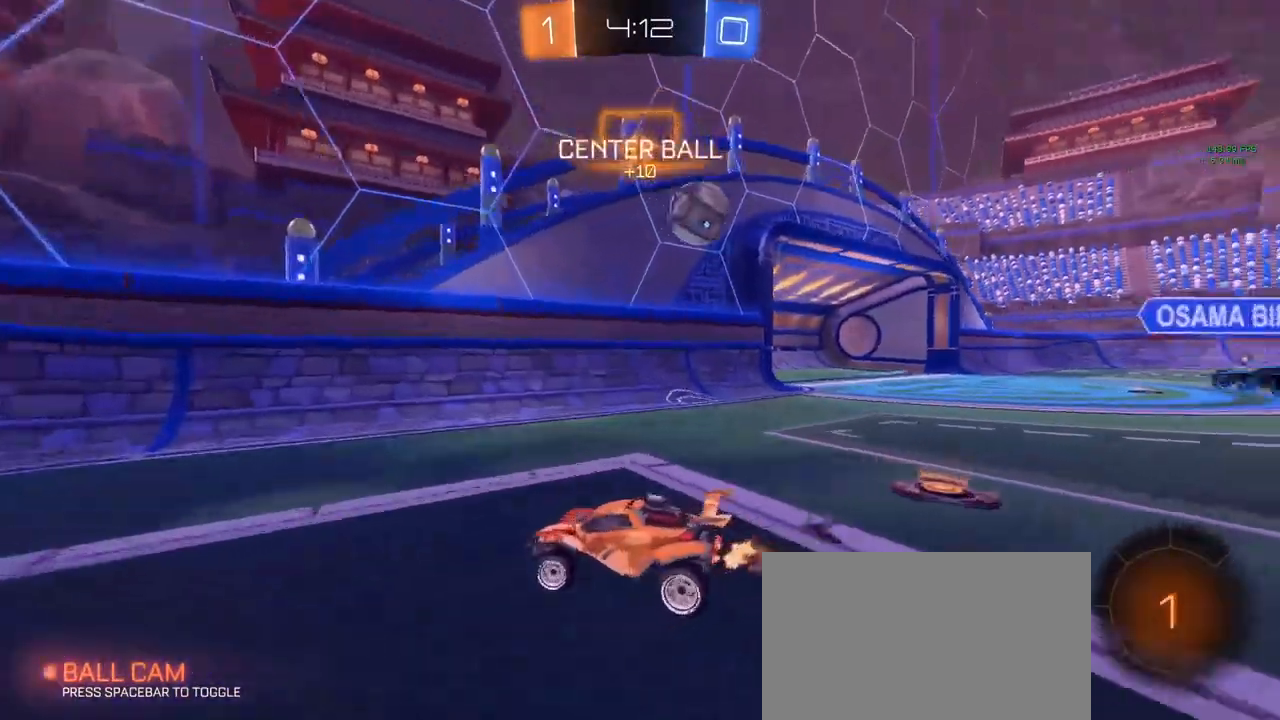
{"keys": ["a", "w"], "mouse": [], "mouse_move": "still", "events": [[200, "shift", "down"], [283, "shift", "up"]]}
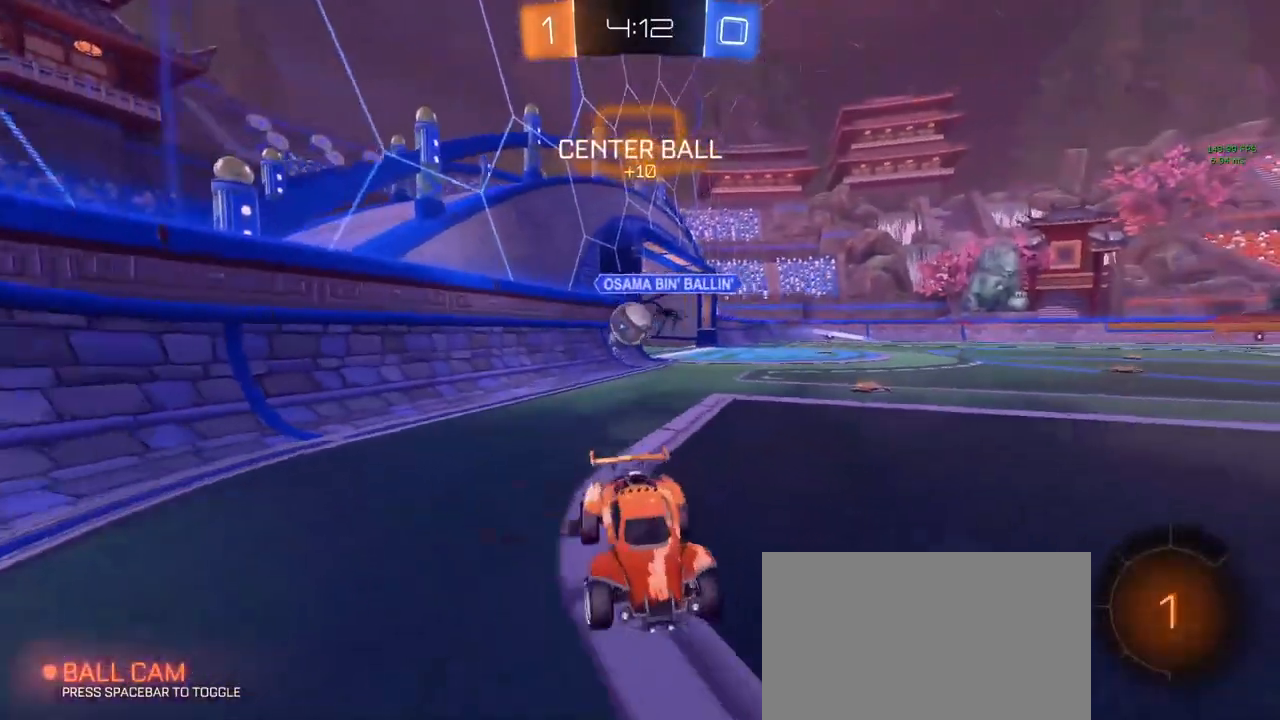
{"keys": ["a", "w"], "mouse": [], "mouse_move": "still", "events": [[83, "a", "up"], [117, "d", "down"], [167, "d", "up"], [217, "a", "down"], [300, "shift", "down"], [450, "shift", "up"]]}
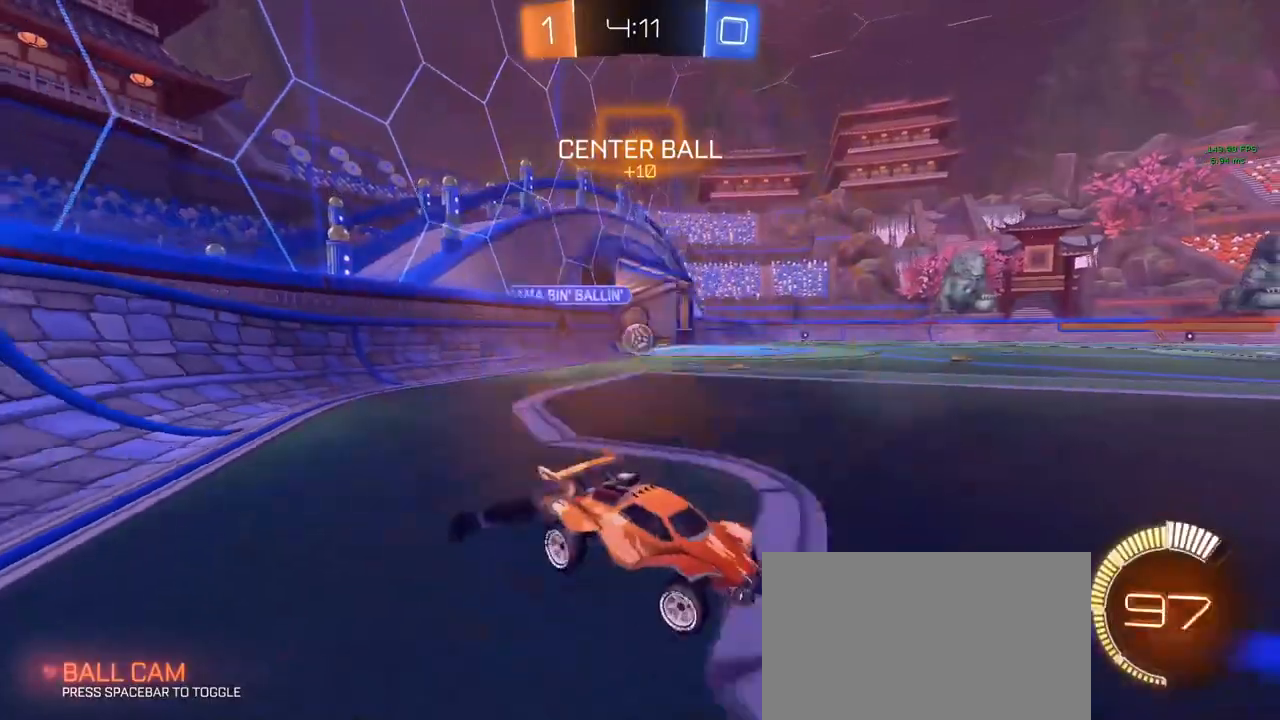
{"keys": ["a", "w"], "mouse": ["left"], "mouse_move": "still", "events": [[83, "mouse_left", "down"]]}
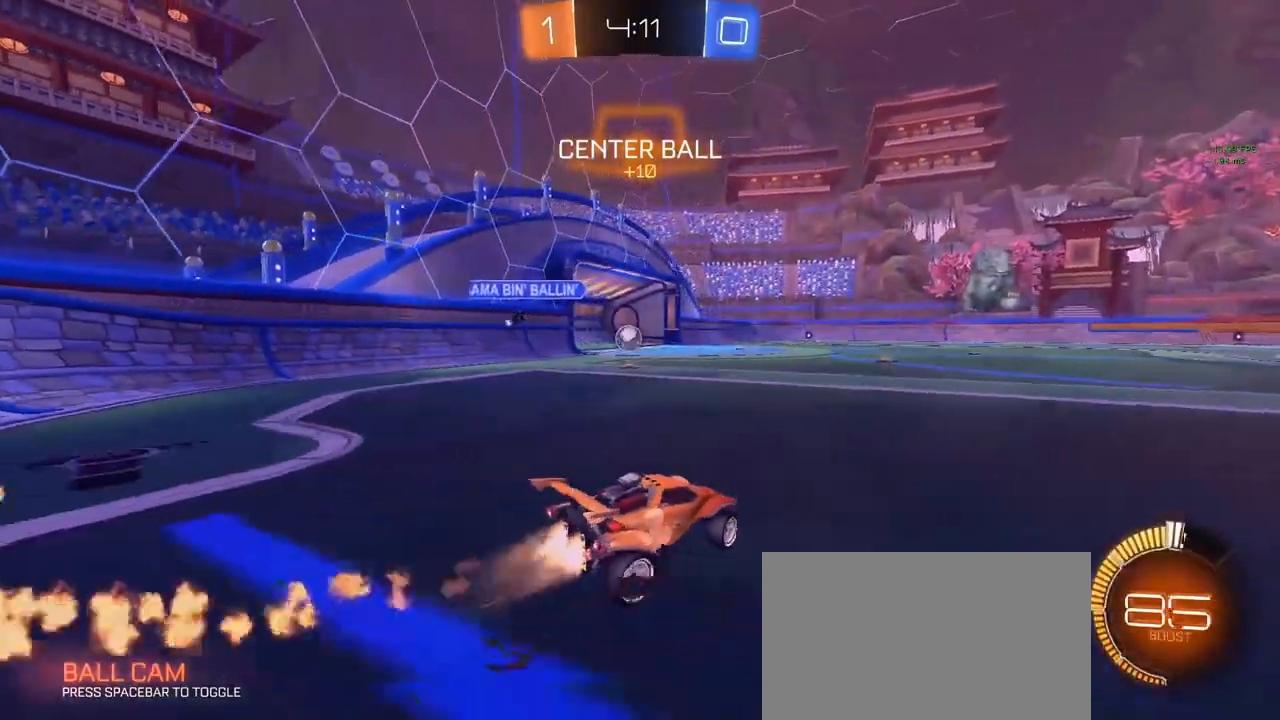
{"keys": ["w"], "mouse": ["left"], "mouse_move": "still", "events": [[150, "a", "up"], [300, "d", "down"], [383, "d", "up"]]}
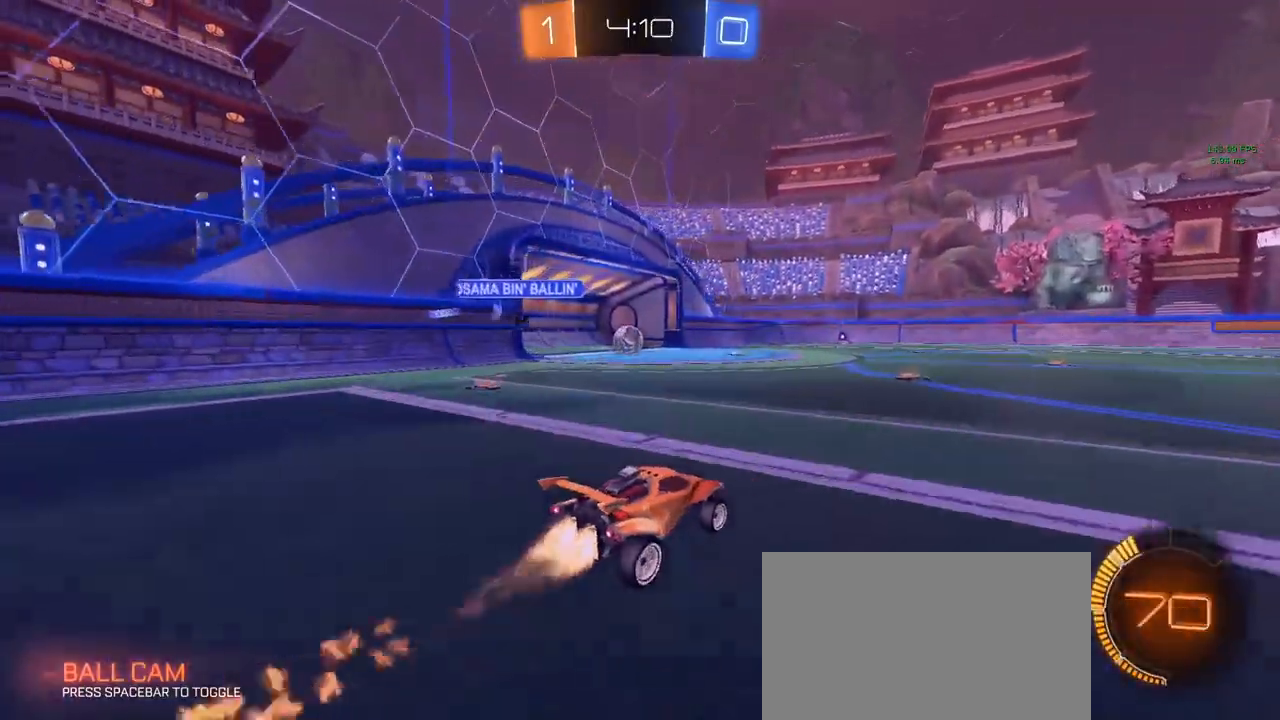
{"keys": ["a", "w"], "mouse": ["left"], "mouse_move": "still", "events": [[483, "a", "down"]]}
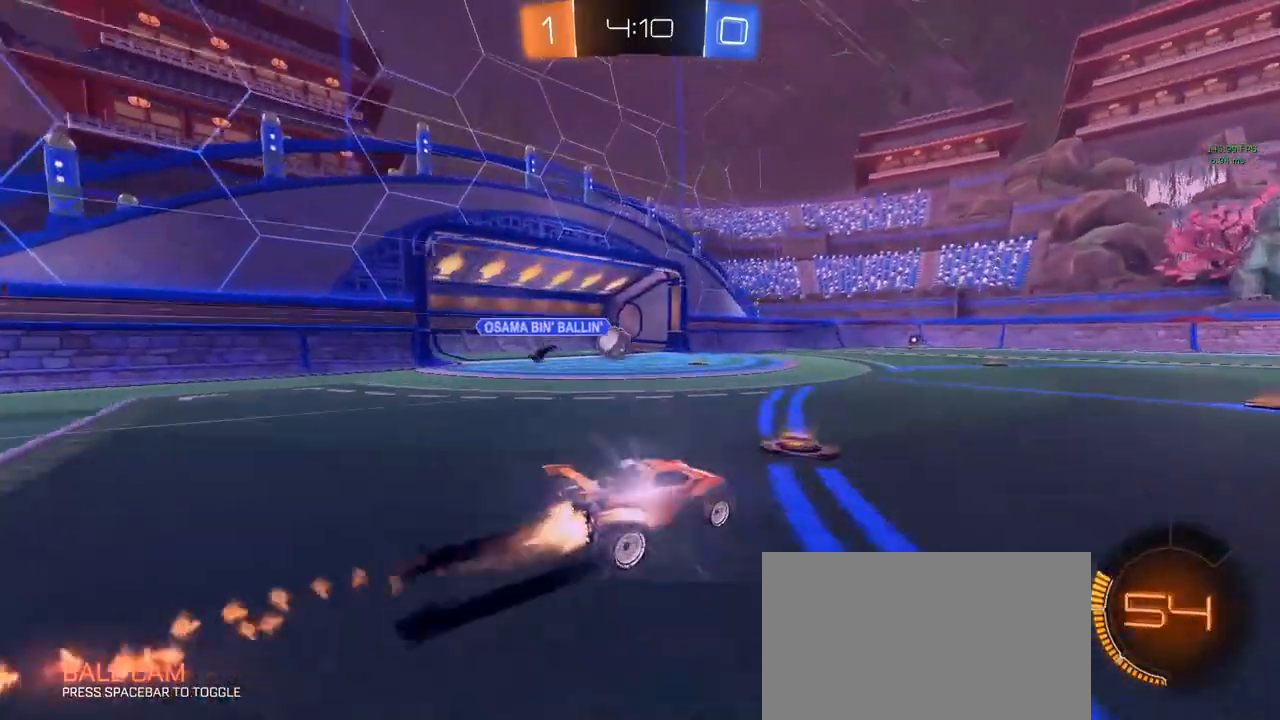
{"keys": ["d", "w"], "mouse": ["left"], "mouse_move": "down-left", "events": [[233, "mouse_left", "up"], [367, "a", "up"], [417, "d", "down"], [417, "mouse_left", "down"]]}
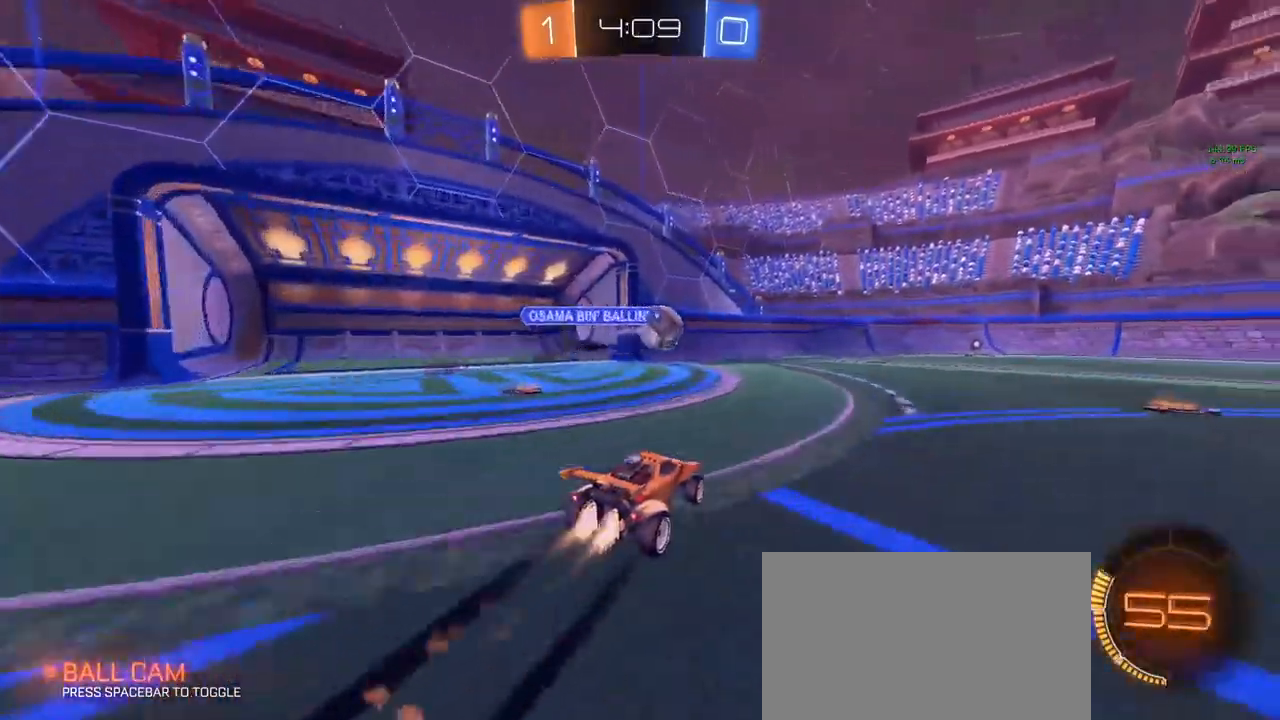
{"keys": ["w"], "mouse": [], "mouse_move": "still", "events": [[50, "mouse_left", "up"], [100, "d", "up"]]}
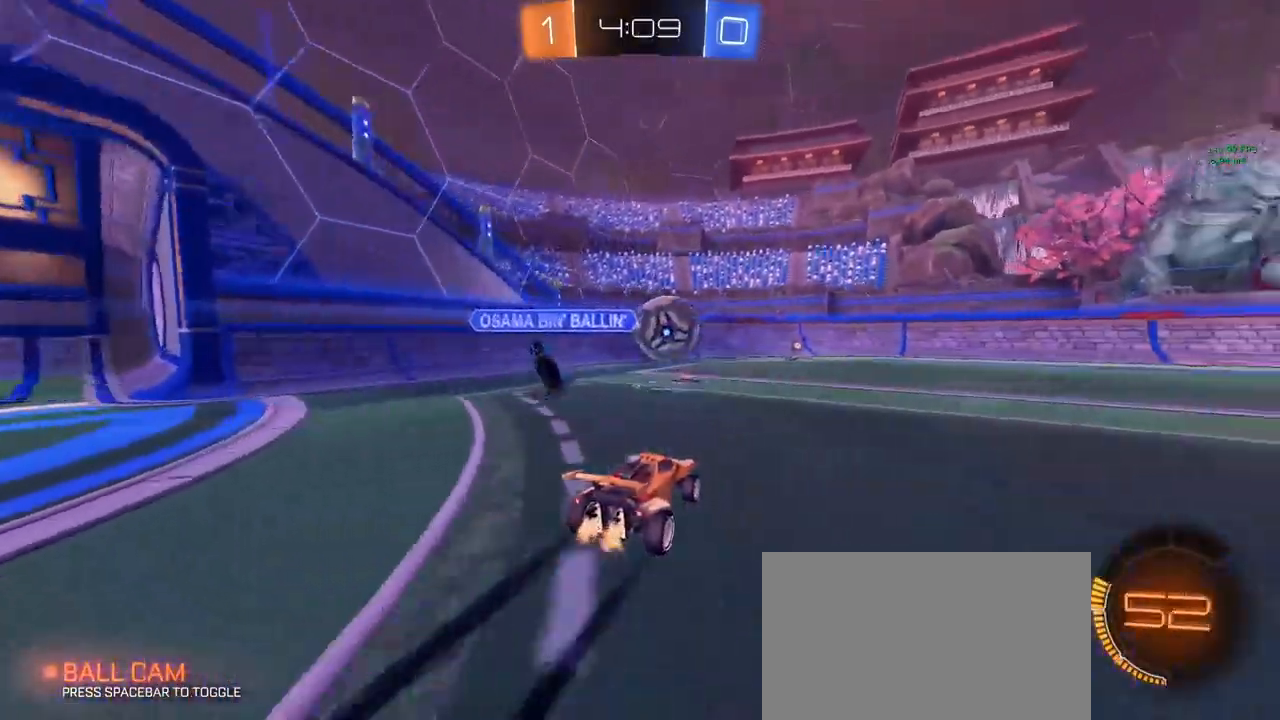
{"keys": ["a", "w"], "mouse": ["left"], "mouse_move": "still", "events": [[83, "d", "down"], [167, "d", "up"], [267, "a", "down"], [300, "mouse_left", "down"], [400, "a", "up"], [500, "a", "down"]]}